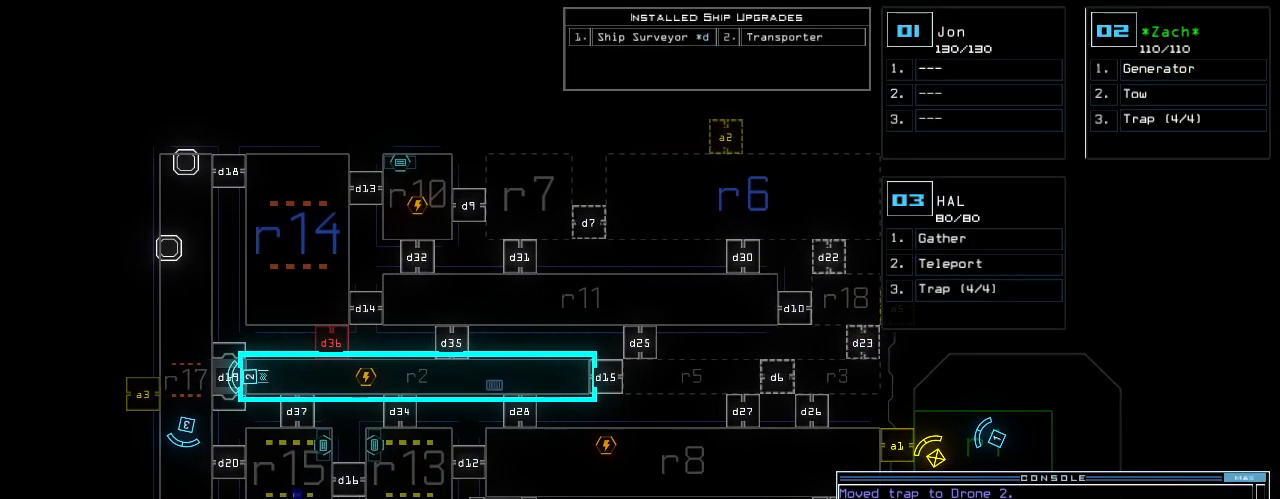
Gameplay with keyboard; each line is a JSON object with the keys held at the frame after it. "events" lists presses ("down") and releases ("up") of ".", "0", "1", "2", "3", "4", "5", "6", "7", "8", "9", "a", "b", "backspace", "c", "caps_lock", "comma", "ctrl_l", "ctrl_r", "d", "down", "e", "equals", "escape", "f", "f10", "g", "h", "i", "j", "k", "l", "left", "m", "minus", "n", "o", "p", "q", "quote", "r", "return", "right", "s", "semicolon", "shift_l", "shift_r", "space", "t", "tab", "tilde", "u", "up", "v", "w", "x", "y" and "z" between this image and that frame as [ms after this image, input, new state], when the widget could be followed in between. No other keys are recorded. Mouse input is not recorded.
{"keys": [], "events": [[120, "g", "down"], [160, "e", "down"], [200, "g", "up"], [280, "e", "up"], [380, "space", "down"], [500, "space", "up"]]}
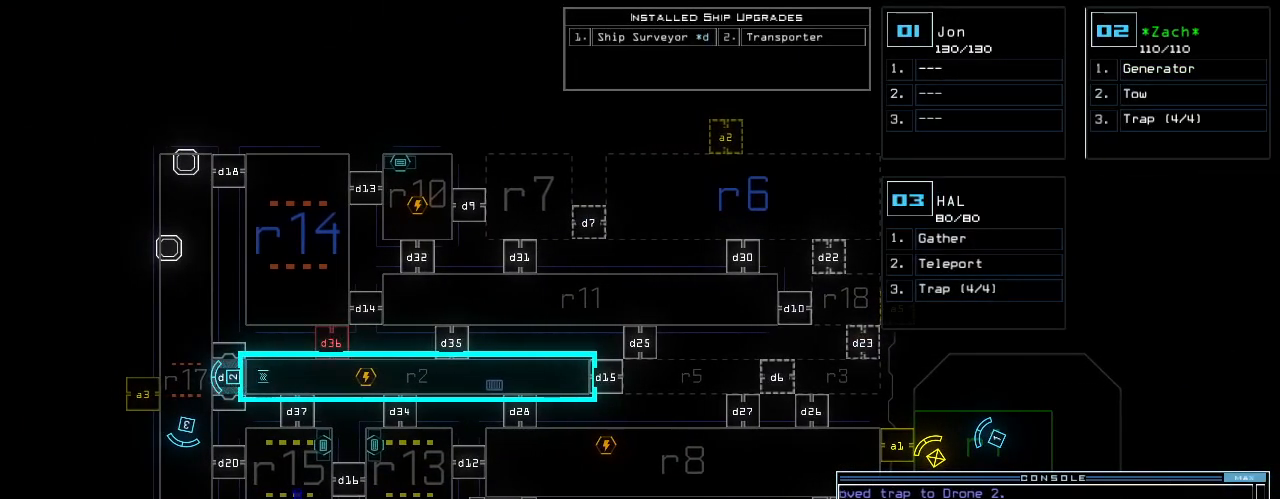
{"keys": [], "events": [[100, "2", "down"], [180, "2", "up"]]}
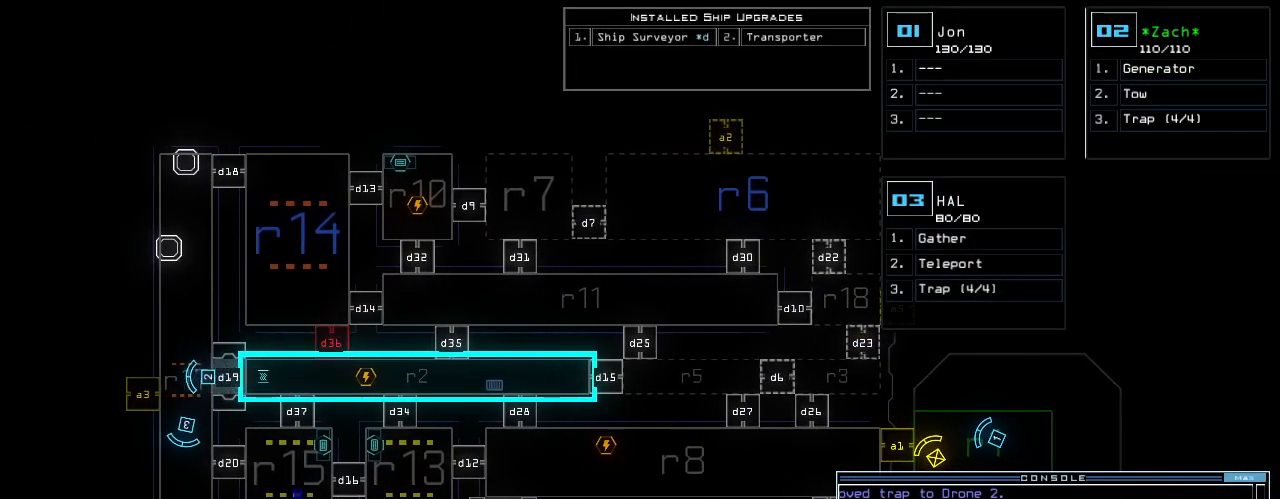
{"keys": []}
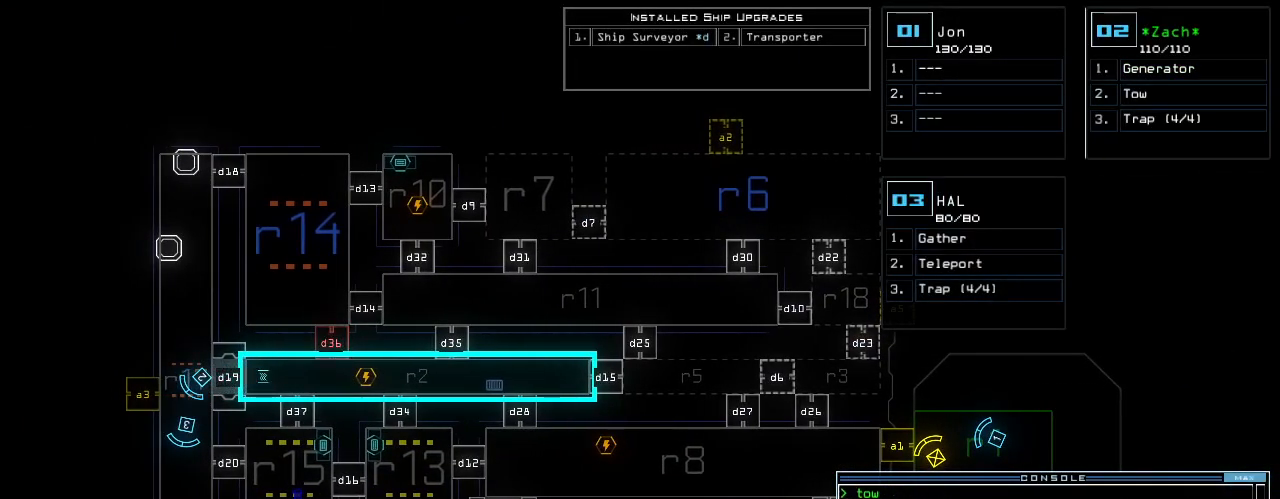
{"keys": ["up"], "events": [[20, "3", "down"], [20, "up", "down"], [80, "3", "up"]]}
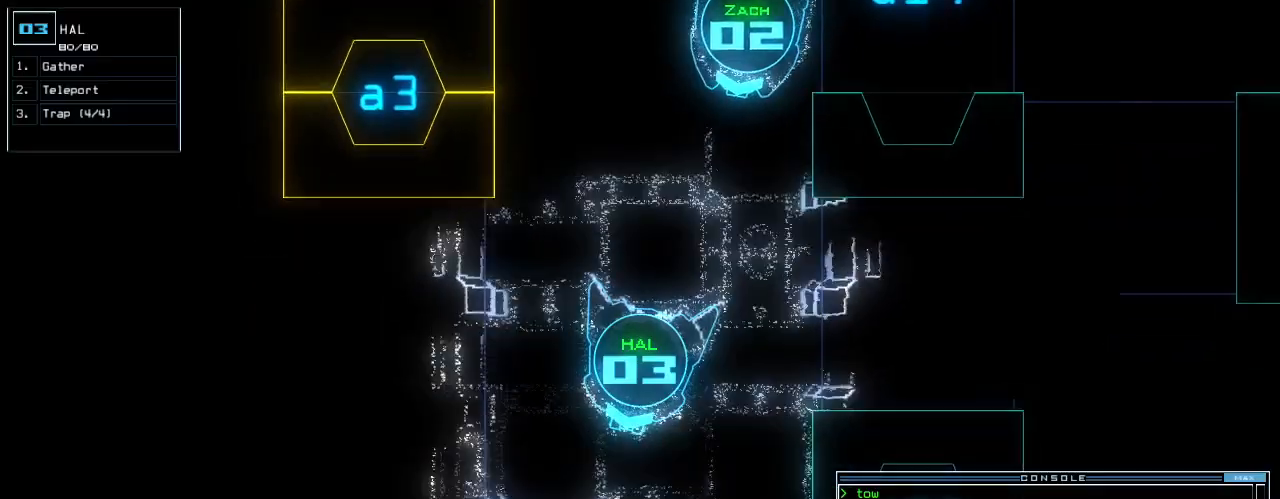
{"keys": ["up"], "events": [[200, "left", "down"], [240, "left", "up"]]}
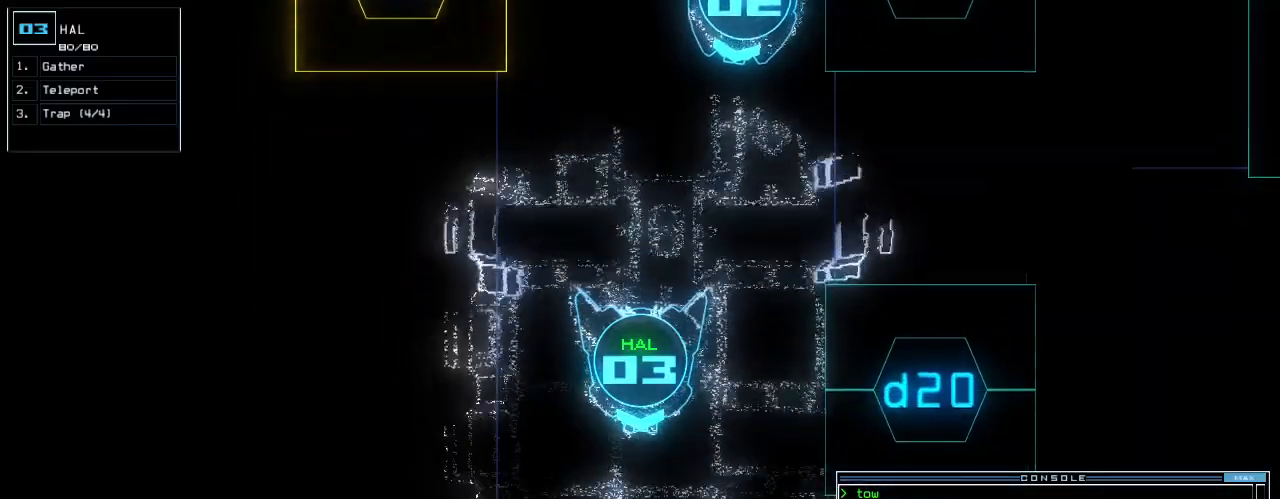
{"keys": ["up"]}
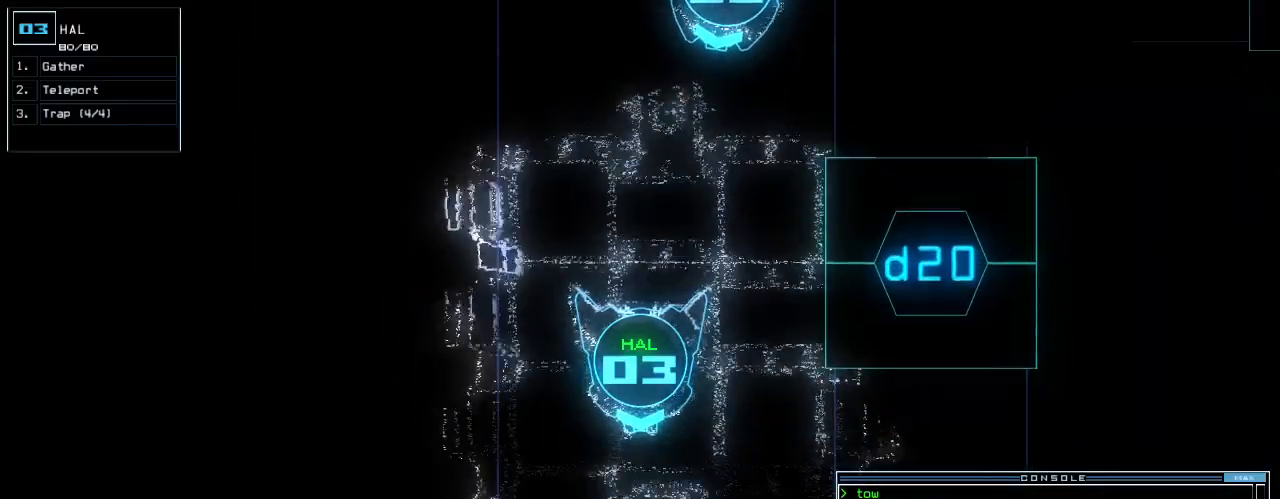
{"keys": ["up"], "events": [[40, "left", "down"], [140, "left", "up"]]}
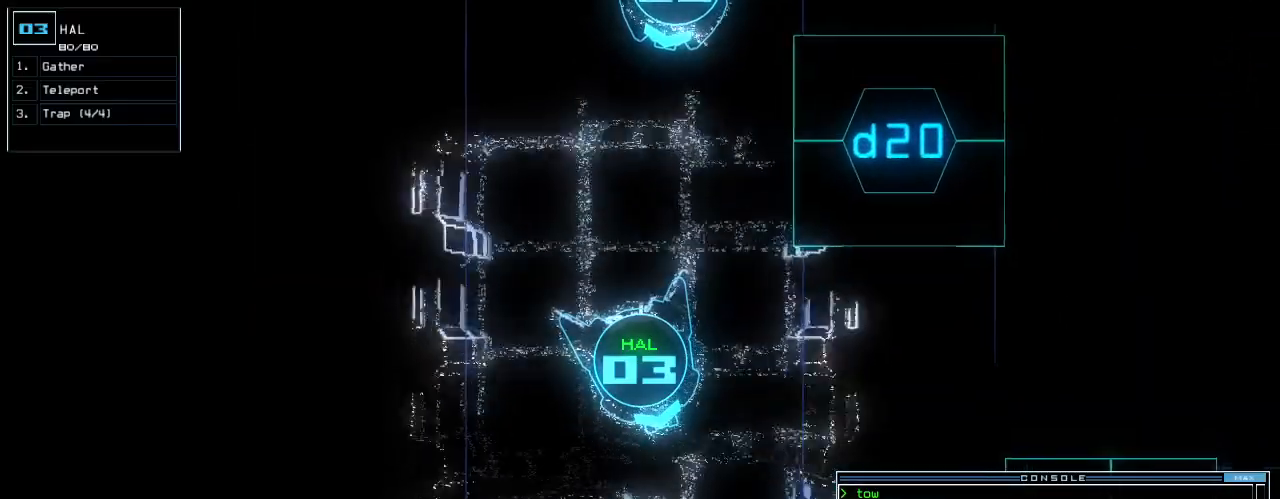
{"keys": ["up"], "events": [[260, "right", "down"], [320, "right", "up"]]}
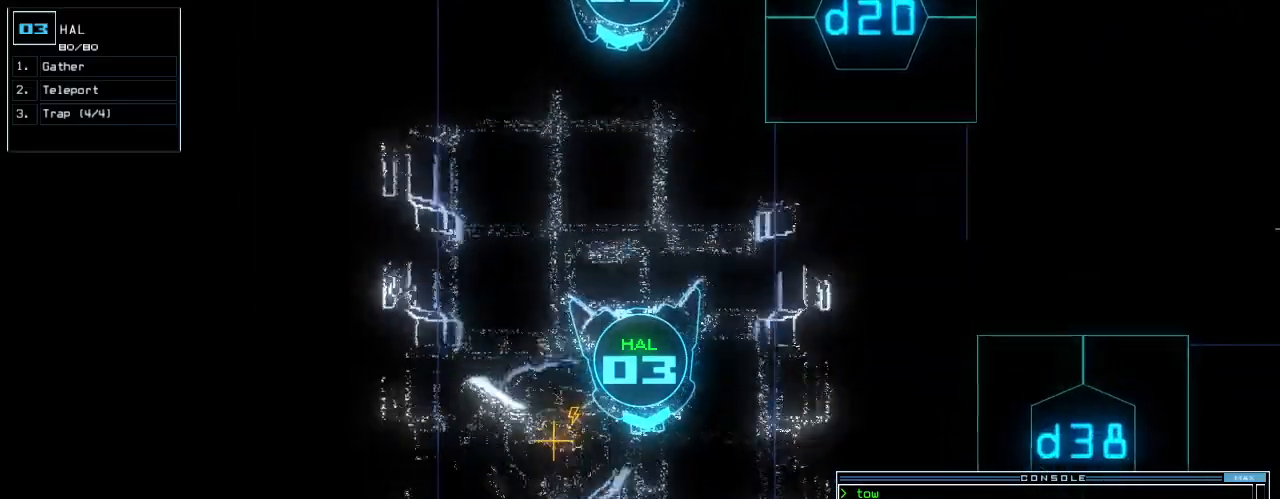
{"keys": ["up"], "events": []}
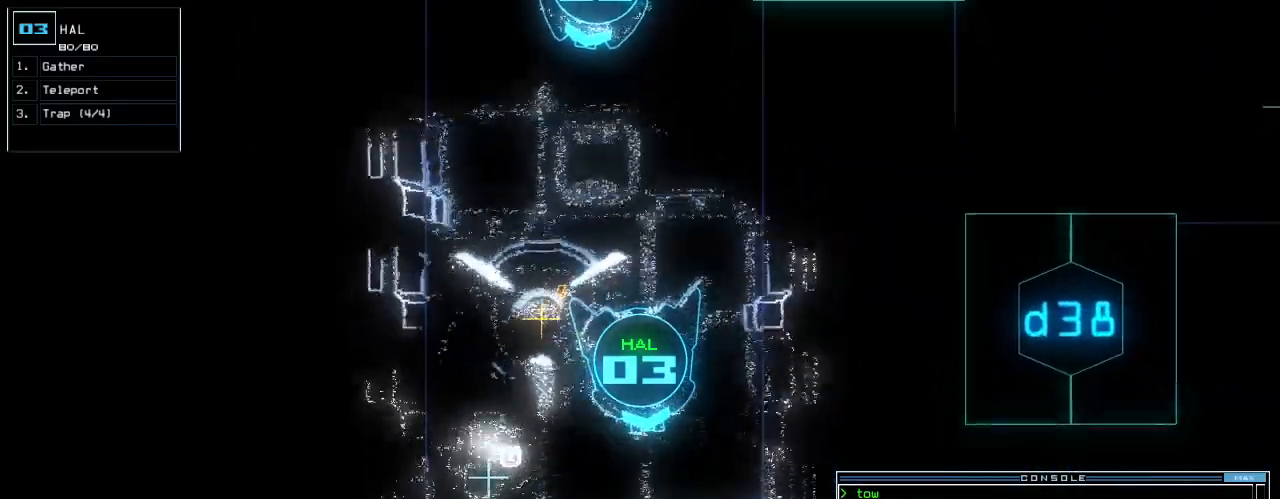
{"keys": [], "events": [[220, "up", "up"], [260, "space", "down"], [360, "space", "up"]]}